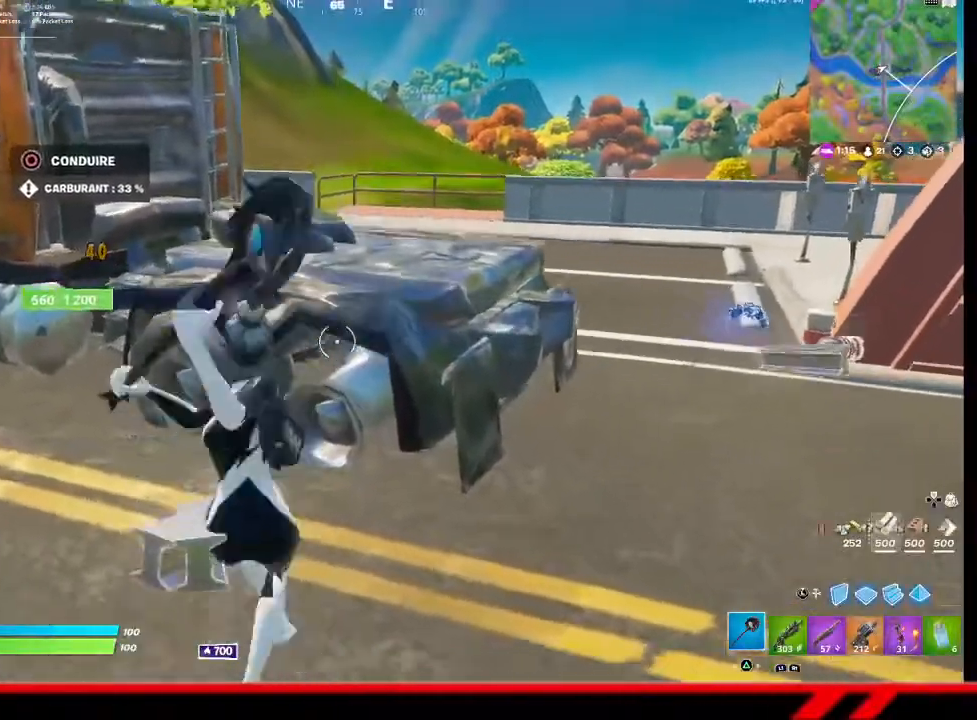
Gameplay with a controller (PlayStation layout); each line is a JSON object with the inputs held at the frame after it. "events" lists button and stick changes between this image and that frame as [ms after this image, input, new state], when the widget could be followed in between.
{"buttons": ["R2", "R3"], "left_stick": "center", "right_stick": "center", "events": [[100, "left_stick", "up-right"], [200, "R3", "down"], [233, "left_stick", "up"], [267, "R3", "up"], [333, "R3", "down"], [333, "left_stick", "center"], [400, "R3", "up"], [467, "R3", "down"]]}
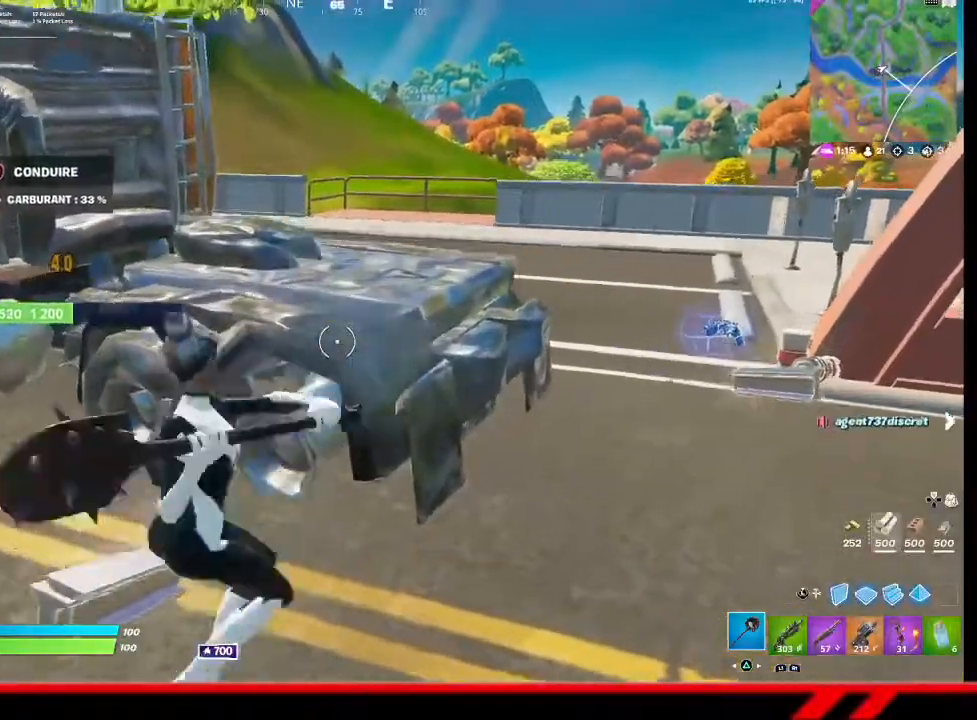
{"buttons": ["R2"], "left_stick": "center", "right_stick": "center", "events": [[33, "left_stick", "down-left"], [67, "R3", "up"], [133, "R3", "down"], [167, "left_stick", "left"], [200, "R3", "up"], [267, "R3", "down"], [267, "left_stick", "center"], [367, "R3", "up"], [433, "R3", "down"], [500, "R3", "up"]]}
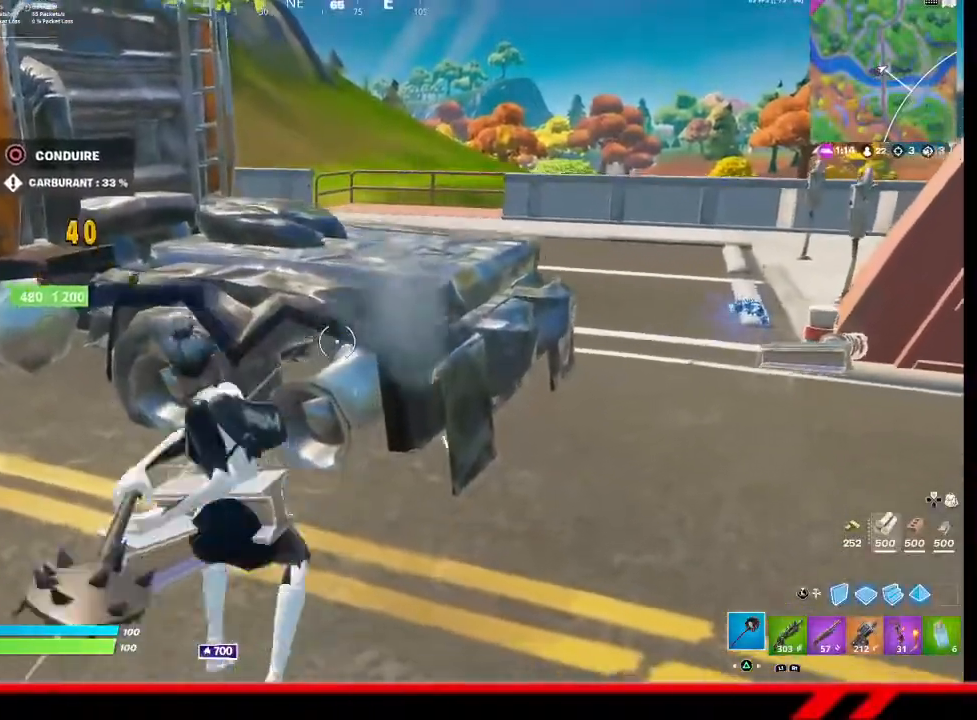
{"buttons": ["R2"], "left_stick": "left", "right_stick": "center", "events": [[167, "left_stick", "right"], [333, "left_stick", "center"], [367, "R3", "down"], [400, "left_stick", "left"], [467, "R3", "up"]]}
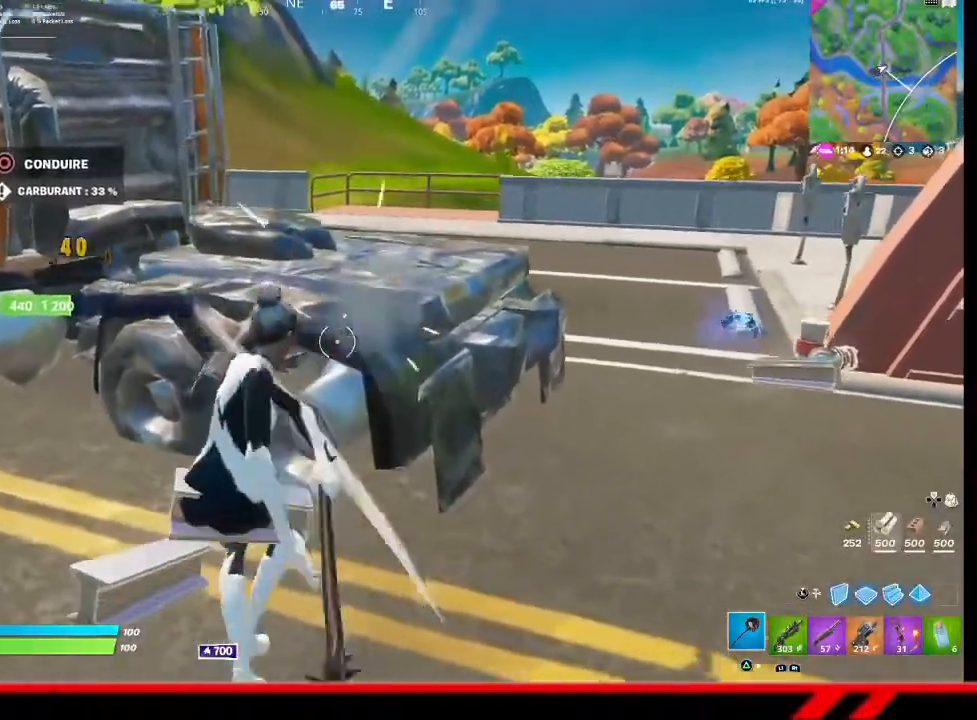
{"buttons": ["R2", "R3"], "left_stick": "up-right", "right_stick": "center", "events": [[33, "R3", "down"], [100, "R3", "up"], [100, "left_stick", "right"], [167, "R3", "down"], [233, "R3", "up"], [300, "R3", "down"], [333, "left_stick", "left"], [367, "R3", "up"], [467, "R3", "down"], [500, "left_stick", "up-right"]]}
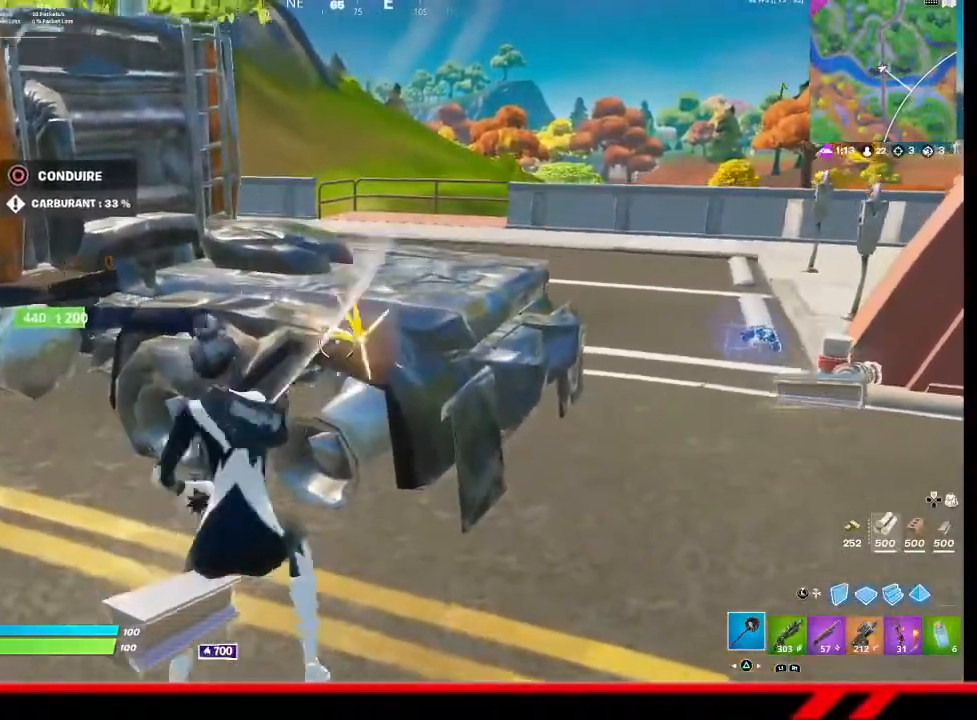
{"buttons": ["R2", "R3"], "left_stick": "right", "right_stick": "center", "events": [[33, "R3", "up"], [33, "left_stick", "right"], [133, "R3", "down"], [167, "left_stick", "down"], [200, "R3", "up"], [267, "left_stick", "left"], [333, "left_stick", "up"], [433, "R3", "down"], [500, "left_stick", "right"]]}
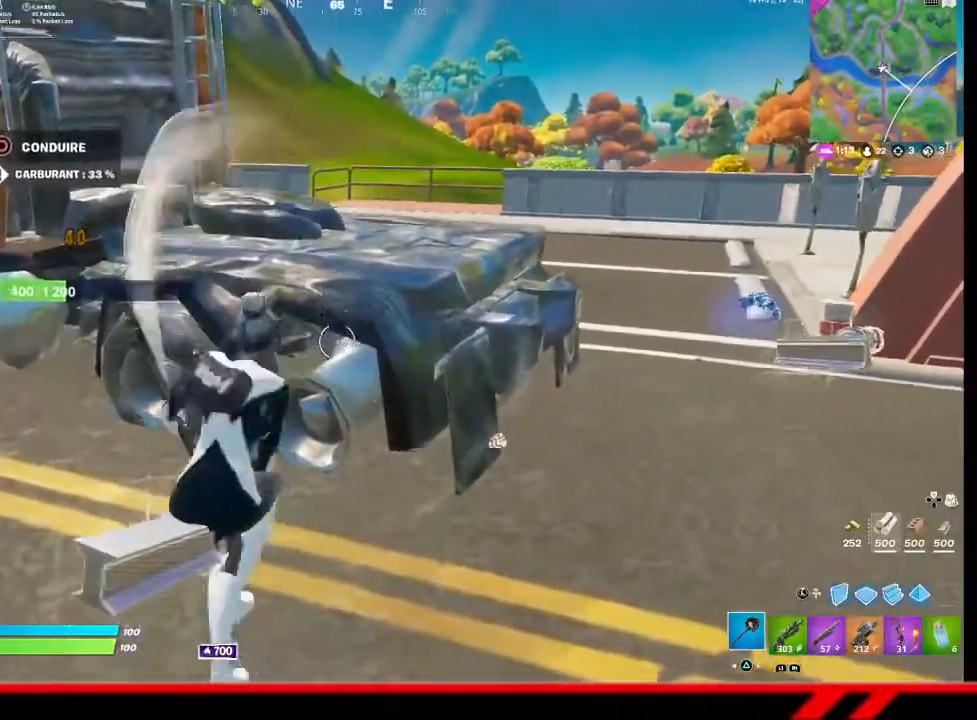
{"buttons": ["R2"], "left_stick": "down-right", "right_stick": "center", "events": [[33, "R3", "up"], [100, "R3", "down"], [100, "left_stick", "down-left"], [167, "R3", "up"], [233, "R3", "down"], [233, "left_stick", "up-left"], [333, "R3", "up"], [367, "left_stick", "up-right"], [400, "R3", "down"], [467, "R3", "up"], [467, "left_stick", "down-right"]]}
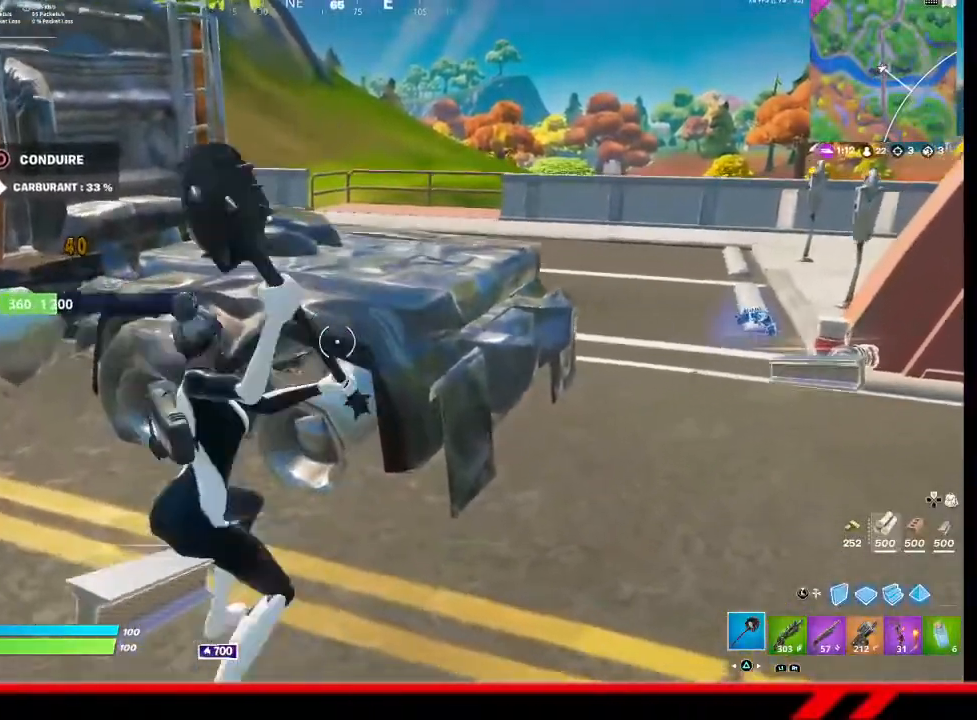
{"buttons": ["R2", "R3"], "left_stick": "down-left", "right_stick": "center", "events": [[33, "R3", "down"], [67, "left_stick", "down-left"], [133, "R3", "up"], [200, "left_stick", "up-left"], [233, "R3", "down"], [300, "R3", "up"], [300, "left_stick", "up-right"], [400, "left_stick", "down-right"], [500, "R3", "down"], [500, "left_stick", "down-left"]]}
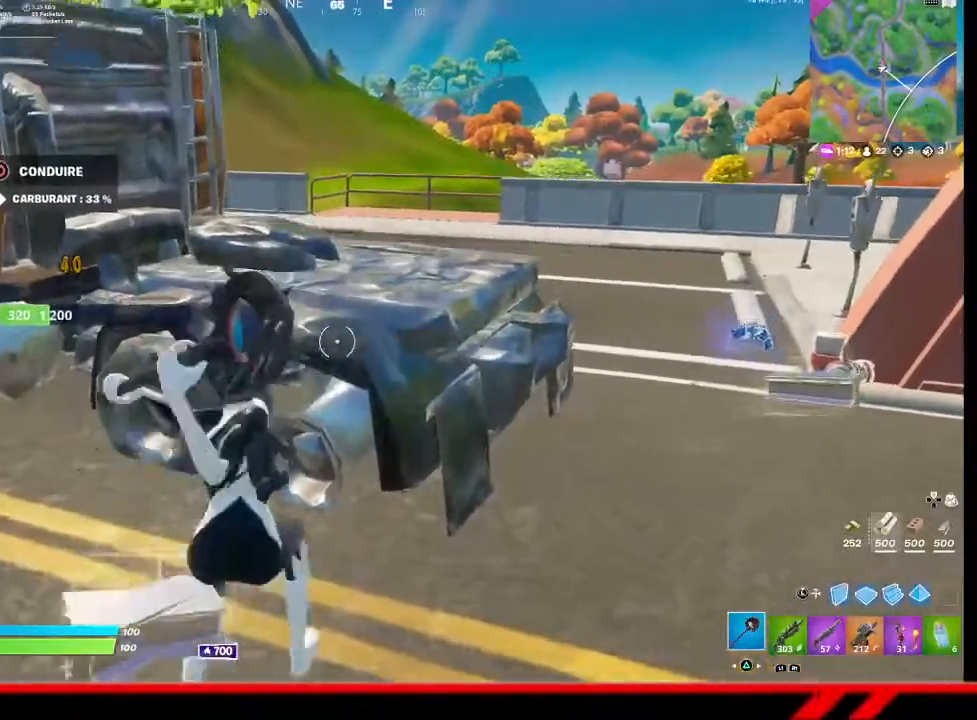
{"buttons": ["R2", "R3"], "left_stick": "down-left", "right_stick": "center"}
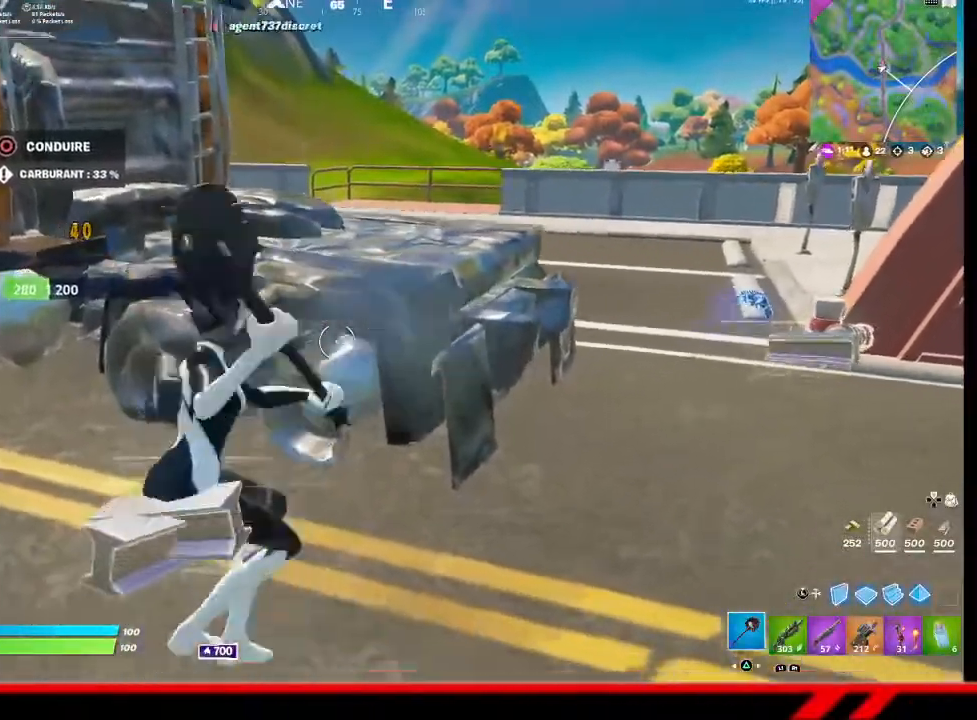
{"buttons": ["R2"], "left_stick": "down-left", "right_stick": "center", "events": [[33, "R3", "up"], [67, "left_stick", "center"], [100, "R3", "down"], [133, "left_stick", "up"], [167, "R3", "up"], [233, "R3", "down"], [267, "left_stick", "right"], [300, "R3", "up"], [333, "left_stick", "down-right"], [400, "R3", "down"], [467, "R3", "up"], [467, "left_stick", "down-left"]]}
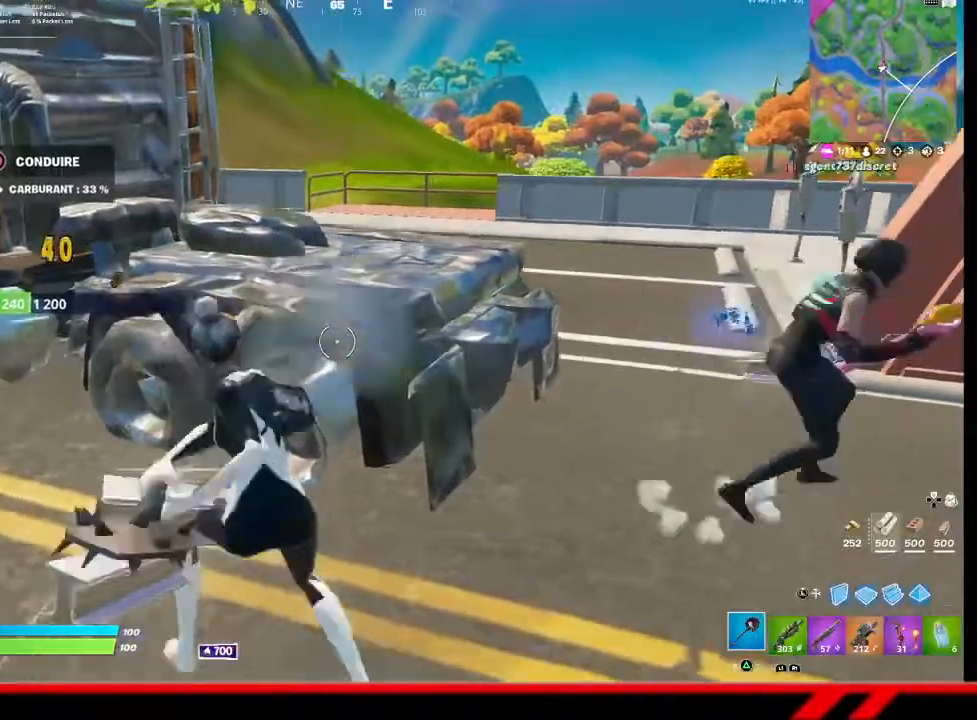
{"buttons": ["R2"], "left_stick": "up-right", "right_stick": "center", "events": [[33, "R3", "down"], [67, "left_stick", "left"], [133, "R3", "up"], [167, "left_stick", "center"], [200, "R3", "down"], [267, "R3", "up"], [267, "left_stick", "down"], [333, "R3", "down"], [400, "R3", "up"], [500, "left_stick", "up-right"]]}
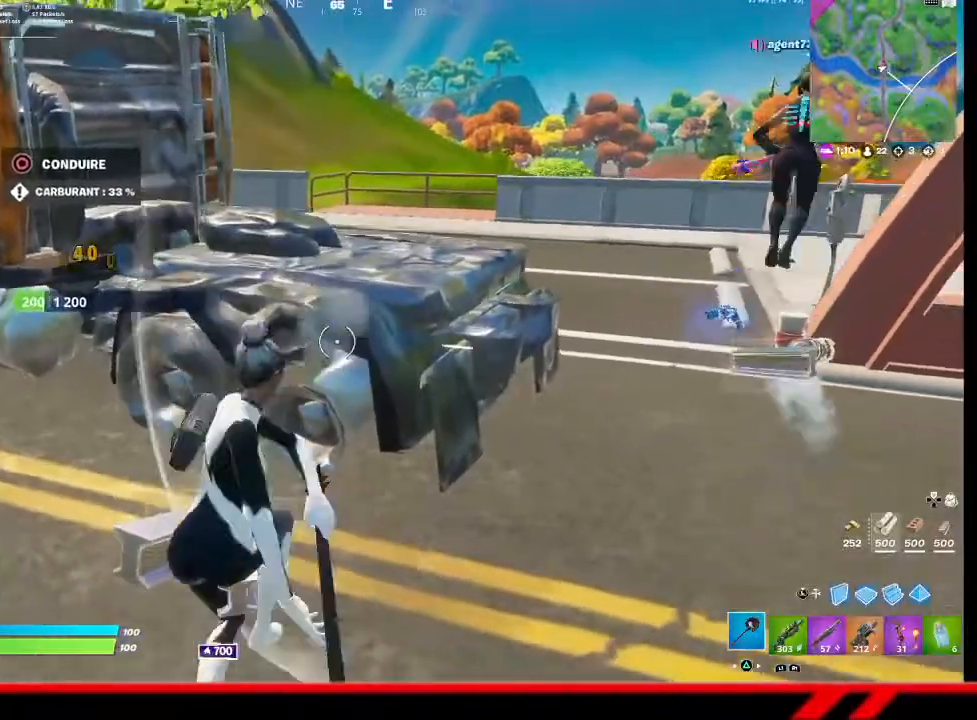
{"buttons": ["R2", "R3"], "left_stick": "down", "right_stick": "center", "events": [[67, "left_stick", "up"], [167, "R3", "down"], [233, "R3", "up"], [267, "left_stick", "center"], [333, "R3", "down"], [333, "left_stick", "down"], [400, "R3", "up"], [500, "R3", "down"]]}
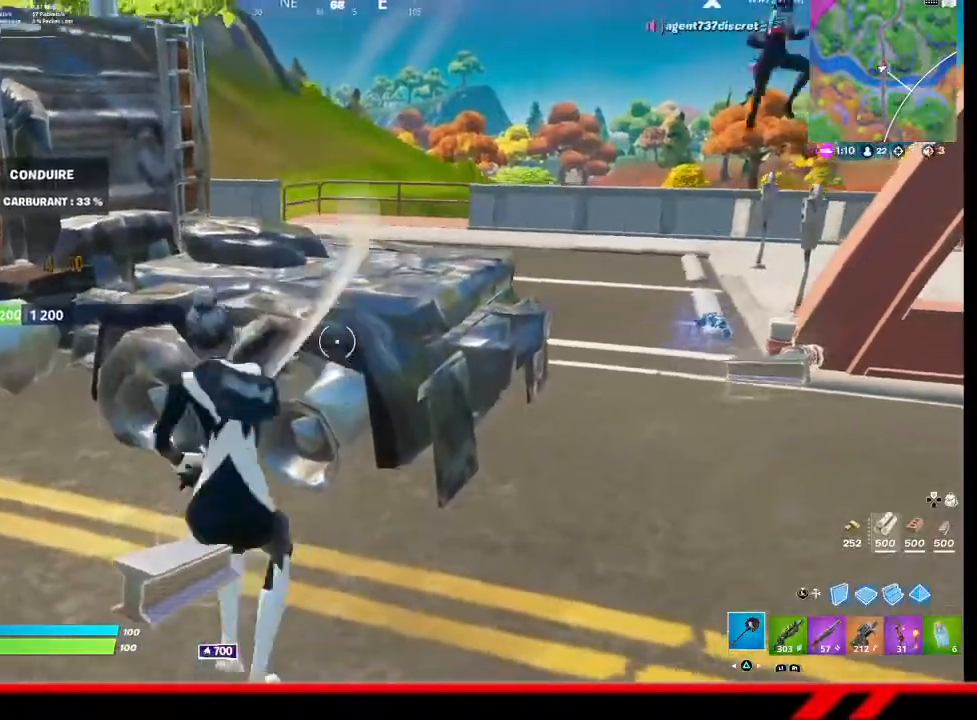
{"buttons": ["R2", "R3"], "left_stick": "down", "right_stick": "center", "events": [[67, "R3", "up"], [67, "left_stick", "up-right"], [167, "R3", "down"], [233, "R3", "up"], [267, "left_stick", "center"], [367, "R3", "down"], [367, "left_stick", "down-left"], [433, "R3", "up"], [467, "left_stick", "down"], [500, "R3", "down"]]}
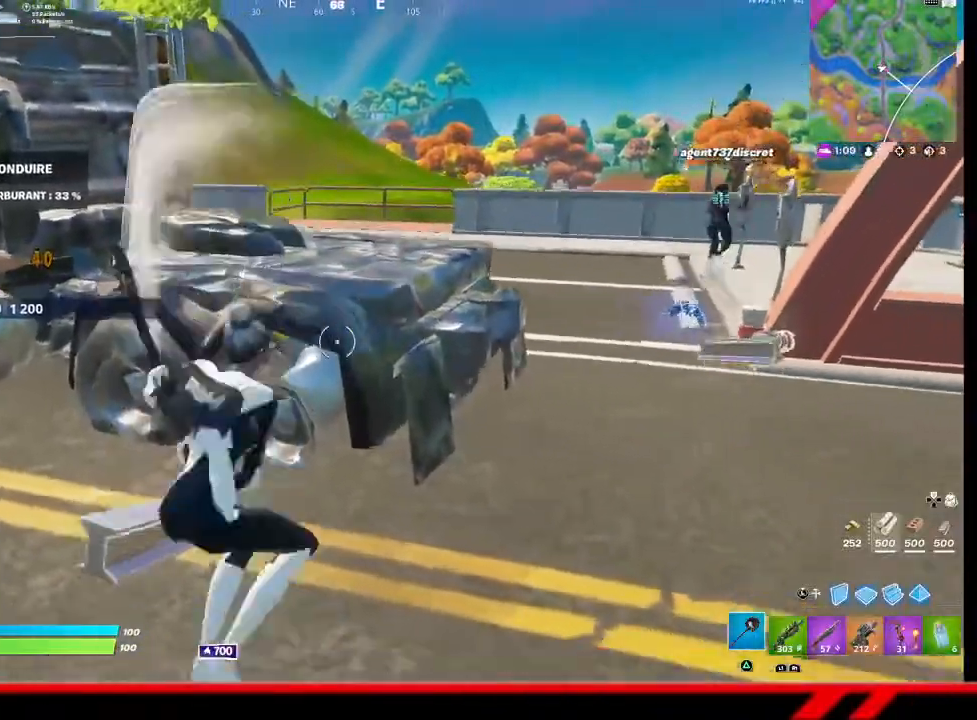
{"buttons": ["R2"], "left_stick": "up-right", "right_stick": "center", "events": [[67, "R3", "up"], [100, "left_stick", "right"], [167, "R3", "down"], [233, "R3", "up"], [233, "left_stick", "up-right"], [333, "R3", "down"], [400, "R3", "up"]]}
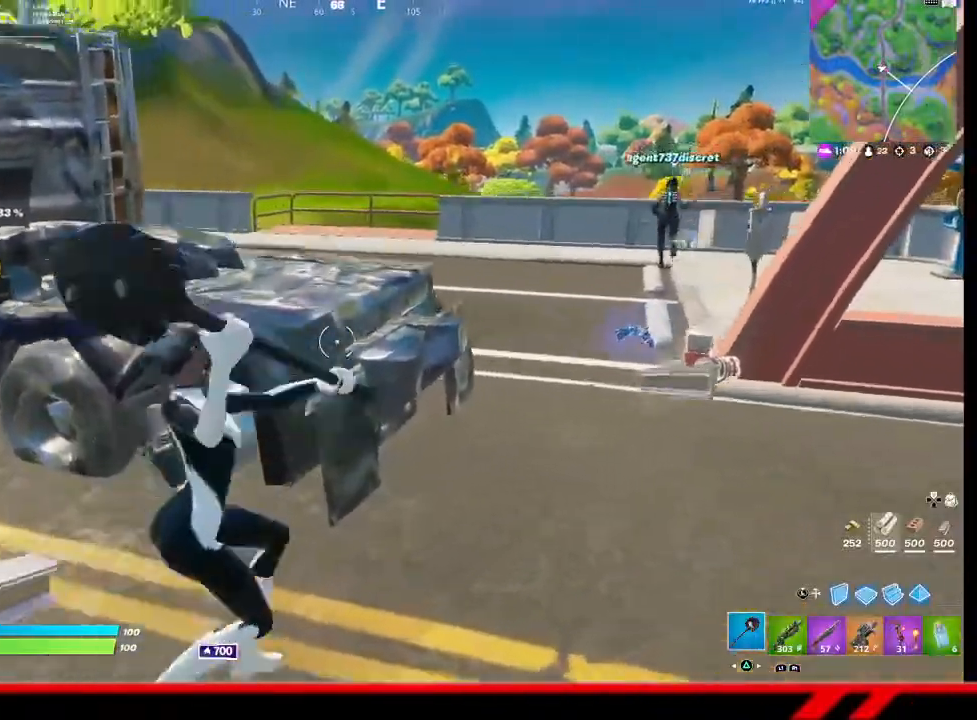
{"buttons": ["R2"], "left_stick": "down-left", "right_stick": "center", "events": [[33, "left_stick", "right"], [267, "left_stick", "down"], [333, "left_stick", "down-left"]]}
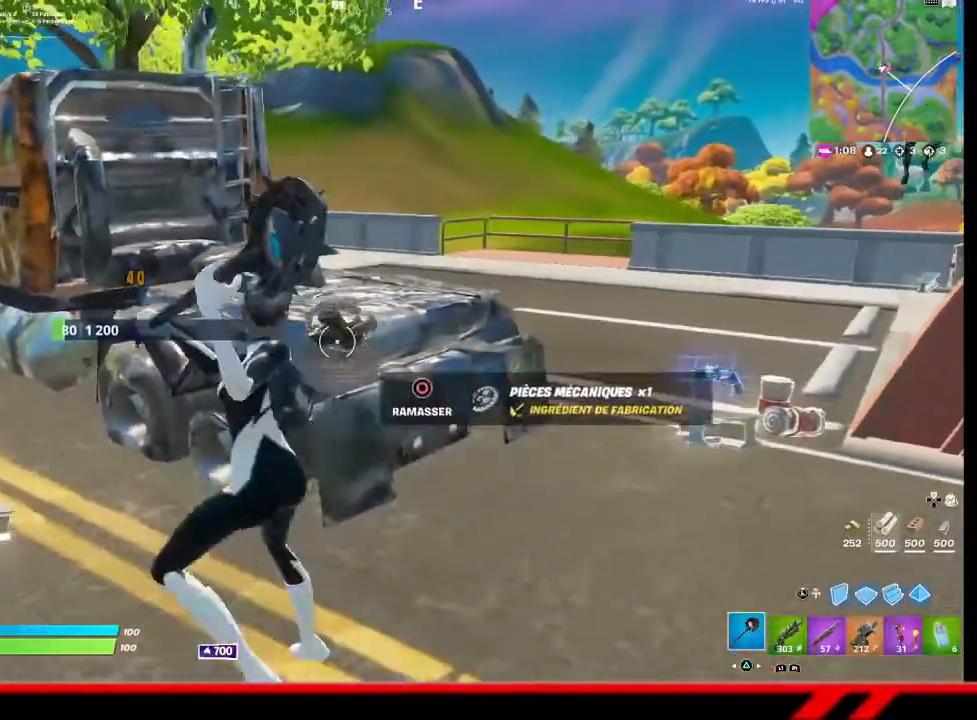
{"buttons": [], "left_stick": "center", "right_stick": "center", "events": [[33, "left_stick", "center"], [267, "left_stick", "down-left"], [333, "R2", "up"], [500, "left_stick", "center"]]}
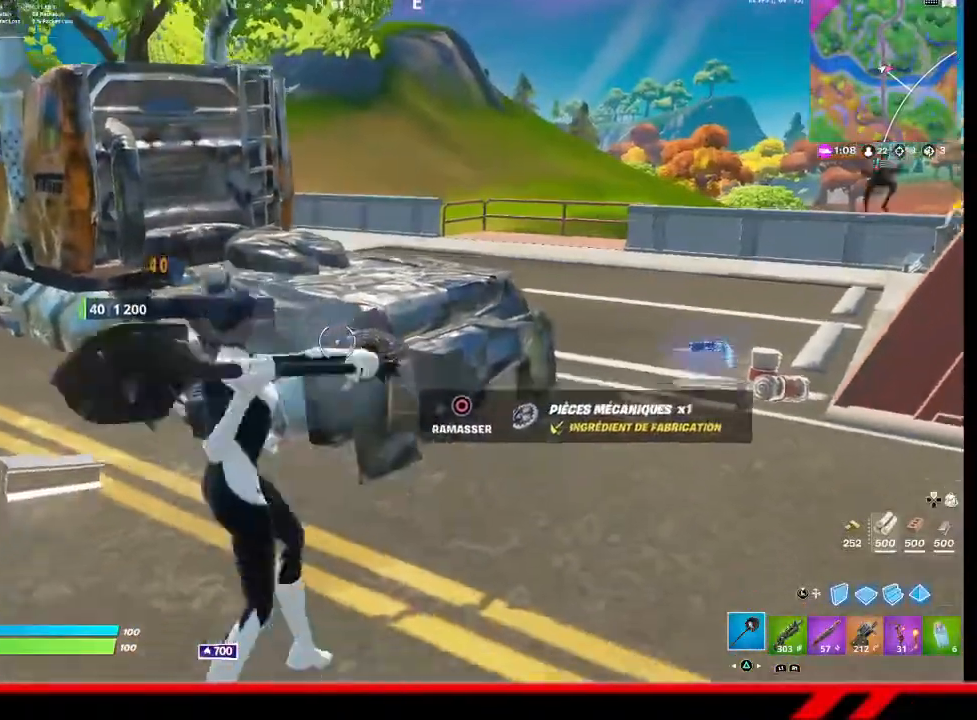
{"buttons": [], "left_stick": "down-left", "right_stick": "left", "events": [[33, "left_stick", "right"], [167, "left_stick", "center"], [233, "left_stick", "right"], [267, "CIRCLE", "down"], [300, "left_stick", "down"], [333, "CIRCLE", "up"], [367, "left_stick", "down-left"], [500, "right_stick", "left"]]}
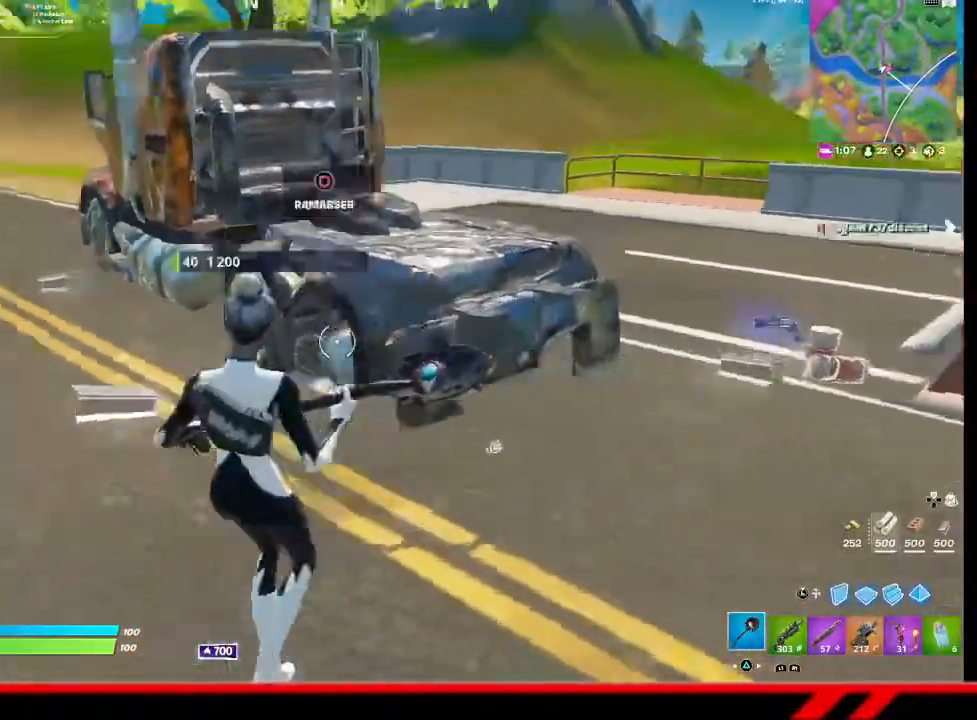
{"buttons": [], "left_stick": "up-left", "right_stick": "center", "events": [[133, "left_stick", "left"], [233, "left_stick", "up-left"], [300, "R1", "down"], [367, "R1", "up"], [433, "right_stick", "center"]]}
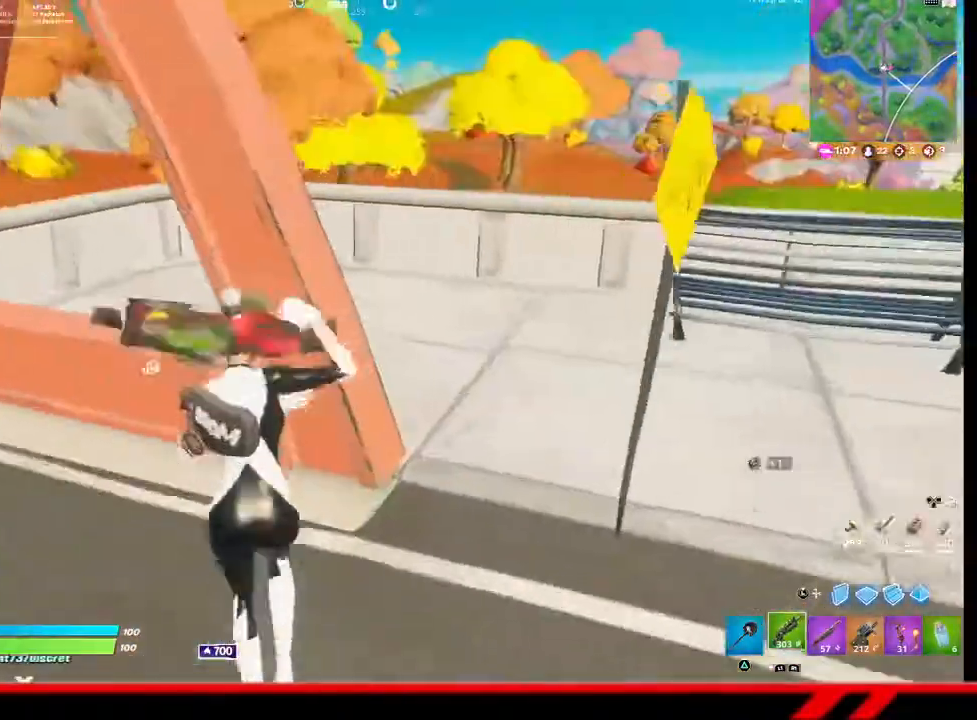
{"buttons": [], "left_stick": "right", "right_stick": "center", "events": [[200, "left_stick", "up-right"], [267, "left_stick", "right"]]}
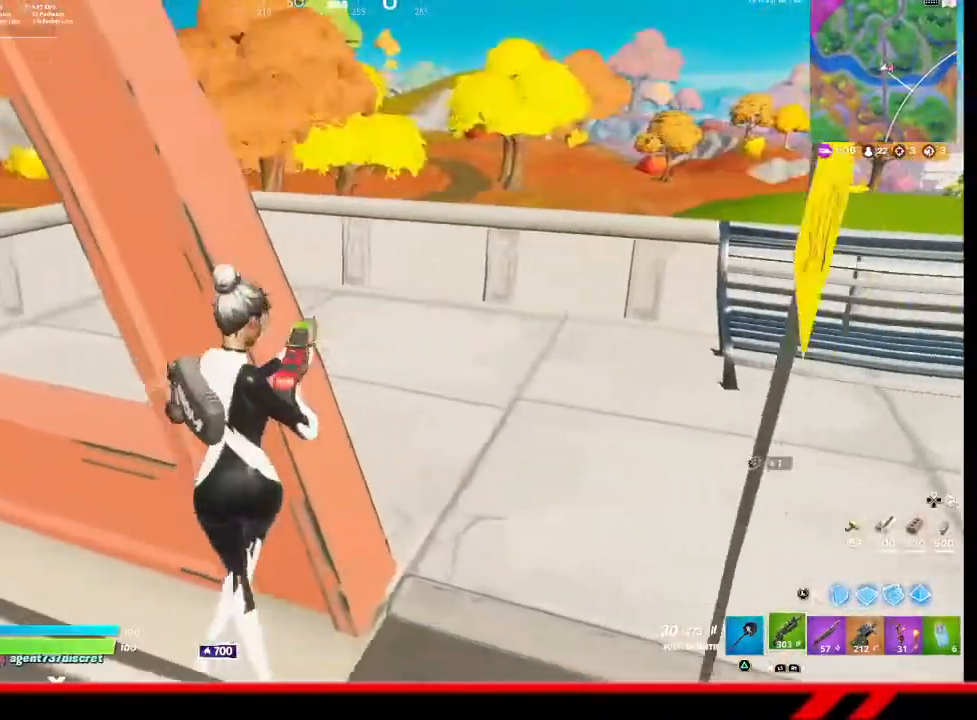
{"buttons": [], "left_stick": "up-right", "right_stick": "left", "events": [[267, "left_stick", "up-right"], [433, "right_stick", "left"]]}
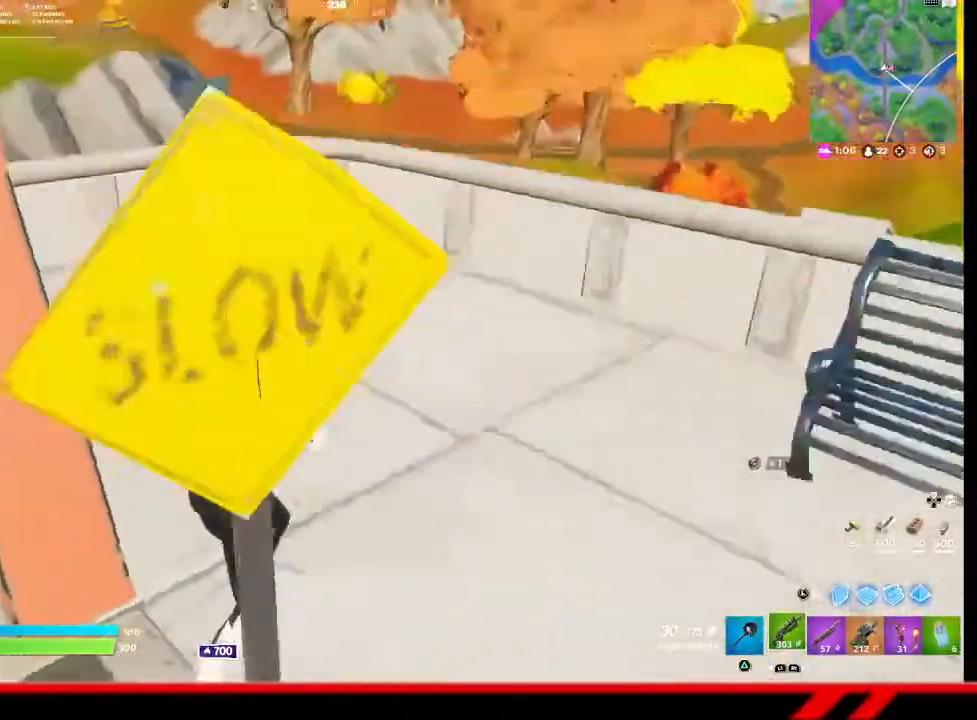
{"buttons": [], "left_stick": "up-right", "right_stick": "center", "events": [[133, "right_stick", "center"]]}
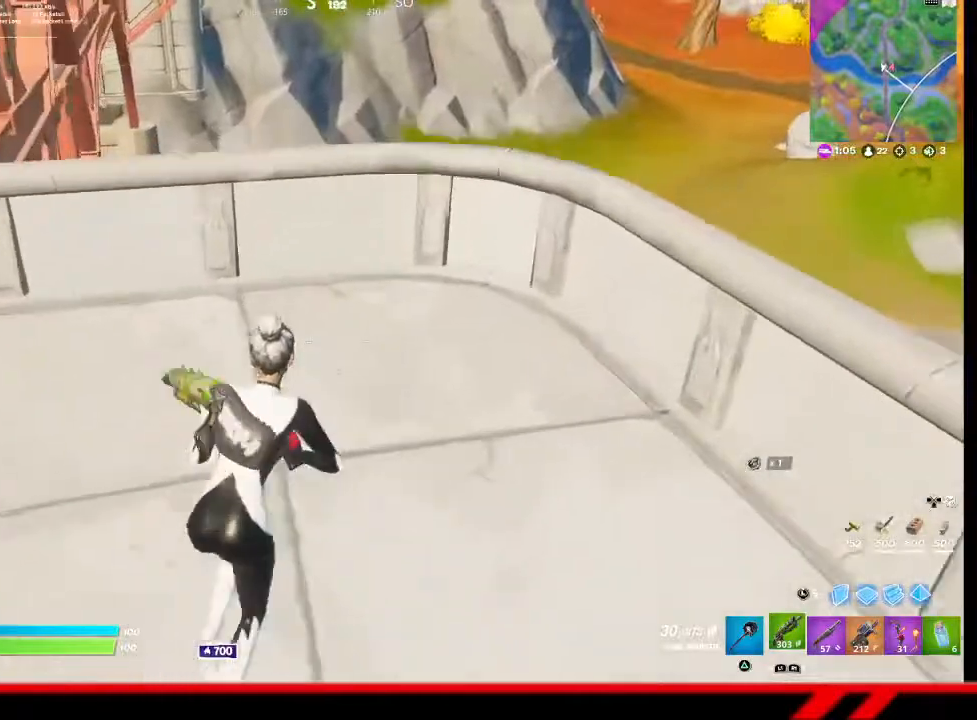
{"buttons": [], "left_stick": "down", "right_stick": "down", "events": [[67, "CROSS", "down"], [167, "CROSS", "up"], [200, "left_stick", "down-right"], [300, "left_stick", "down"], [333, "right_stick", "down"]]}
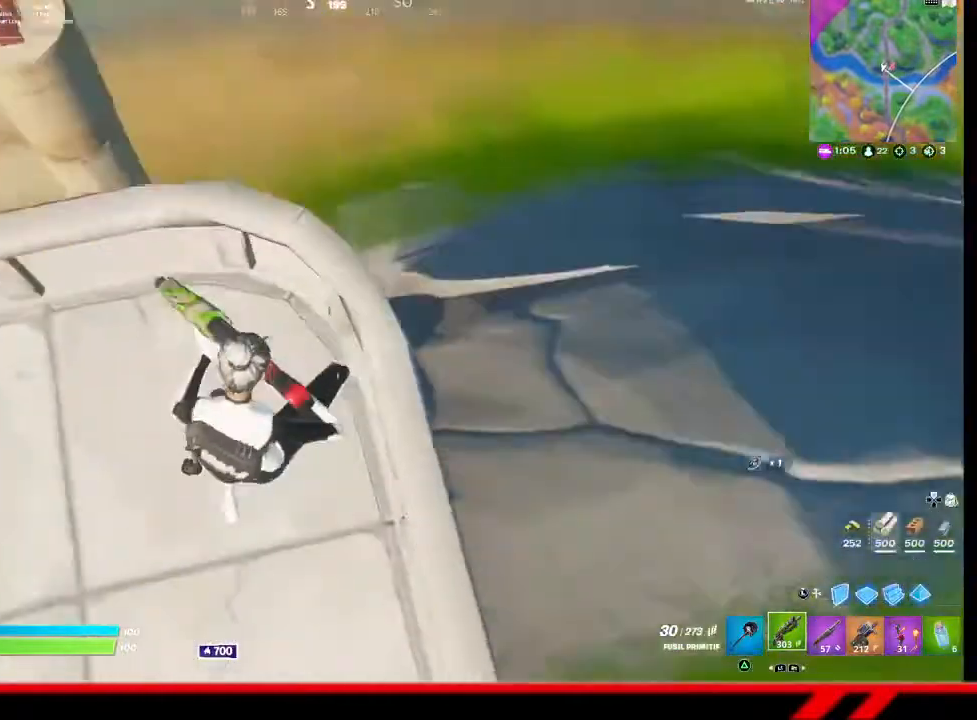
{"buttons": [], "left_stick": "up-right", "right_stick": "center", "events": [[100, "right_stick", "center"], [367, "left_stick", "up-right"]]}
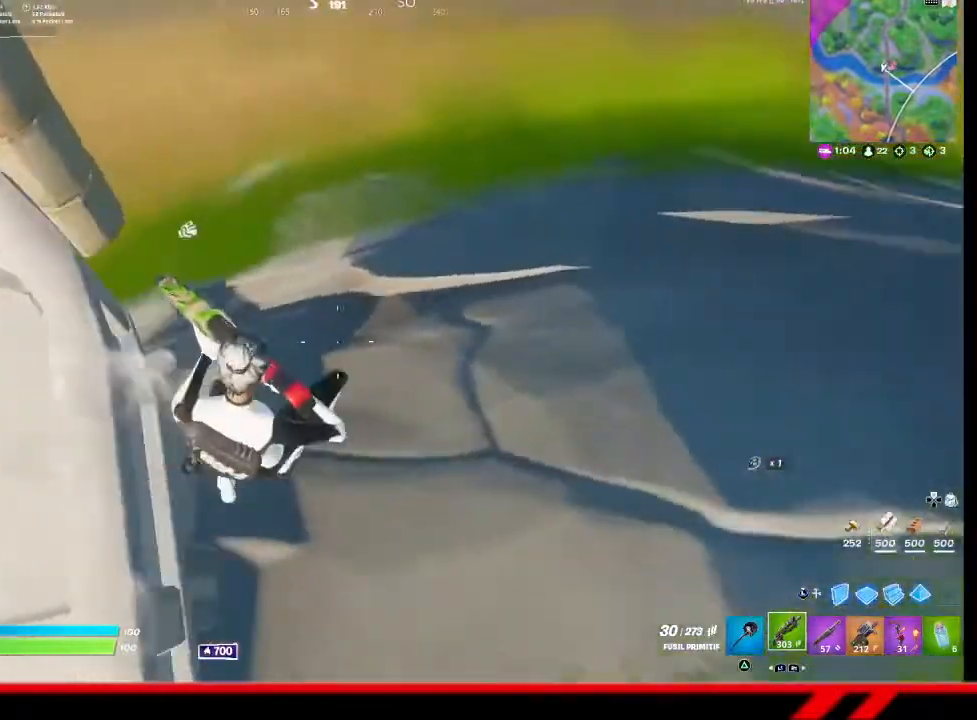
{"buttons": [], "left_stick": "up-right", "right_stick": "center", "events": [[33, "right_stick", "up-left"], [433, "right_stick", "center"]]}
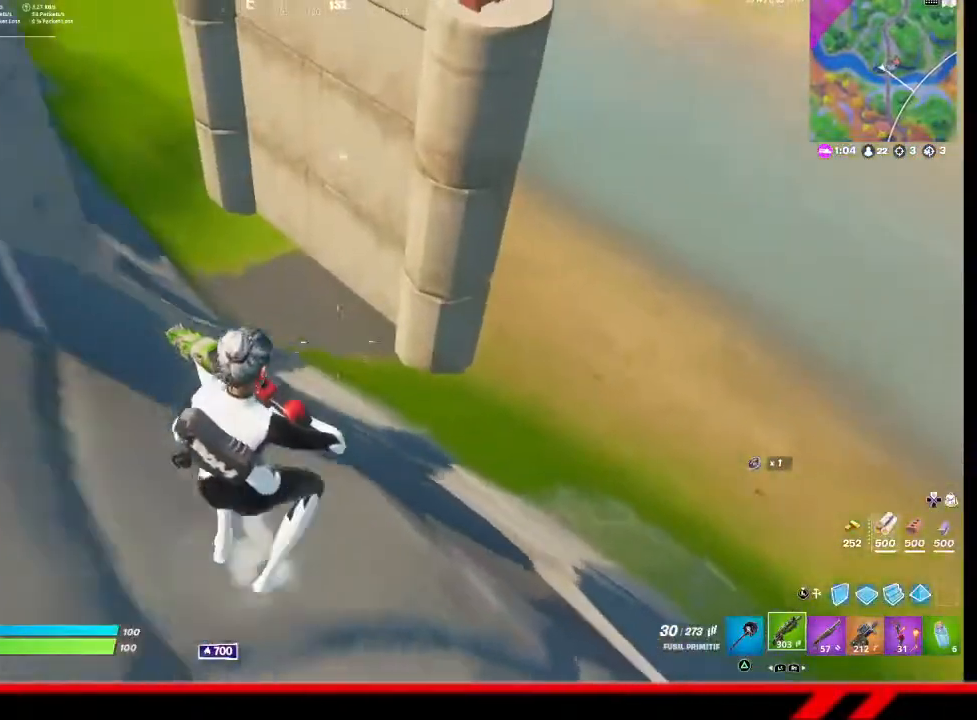
{"buttons": [], "left_stick": "up-right", "right_stick": "center", "events": []}
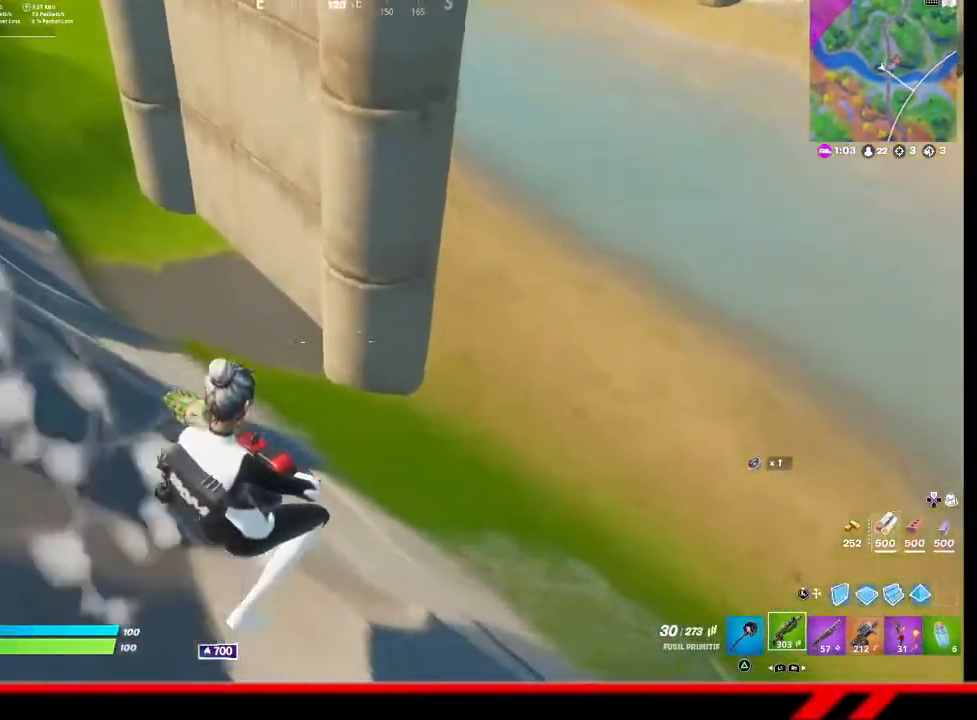
{"buttons": [], "left_stick": "up-right", "right_stick": "center", "events": []}
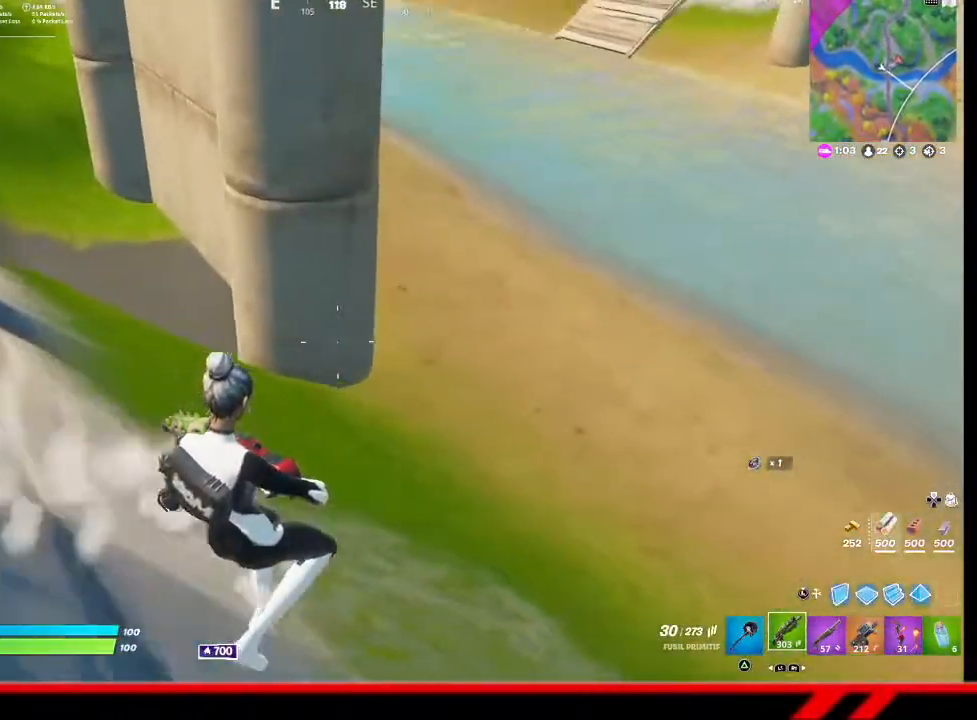
{"buttons": [], "left_stick": "up-right", "right_stick": "center", "events": []}
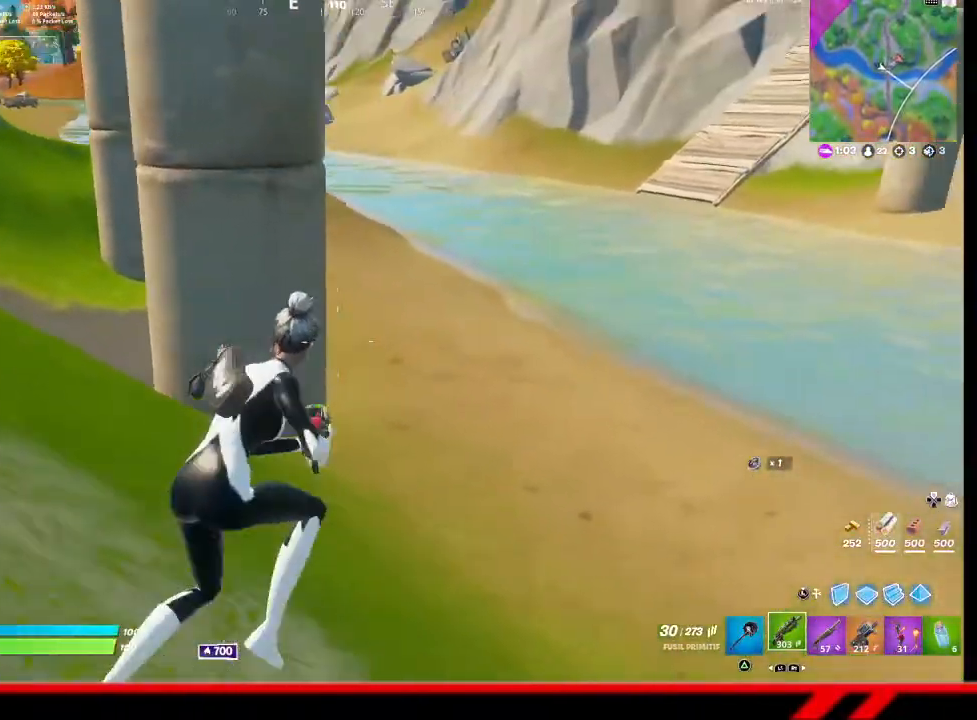
{"buttons": [], "left_stick": "up-right", "right_stick": "center", "events": []}
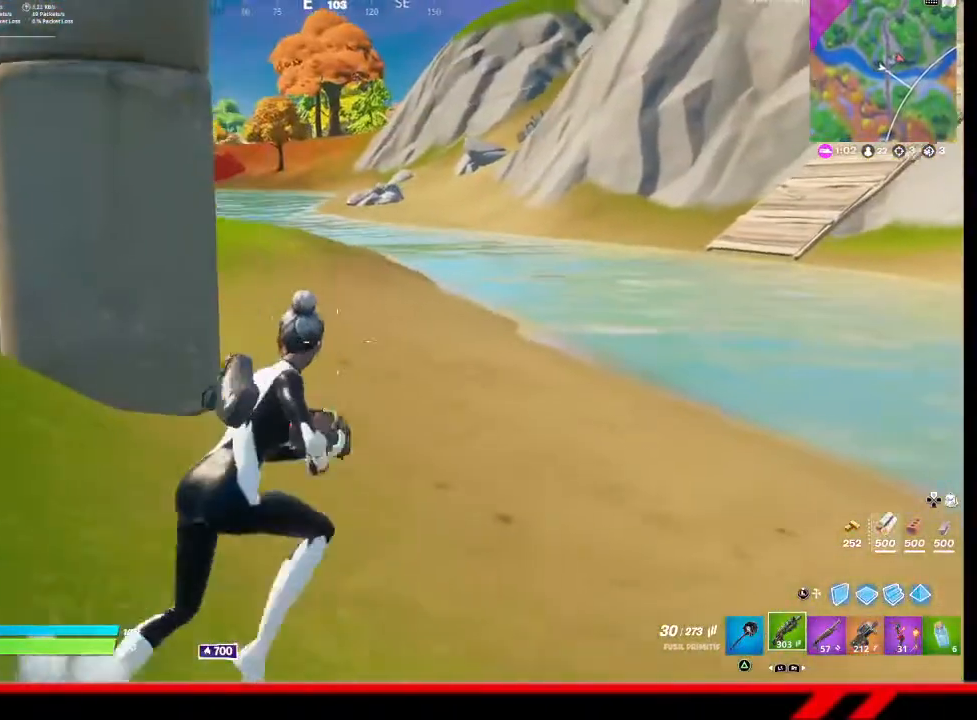
{"buttons": [], "left_stick": "up-right", "right_stick": "center", "events": []}
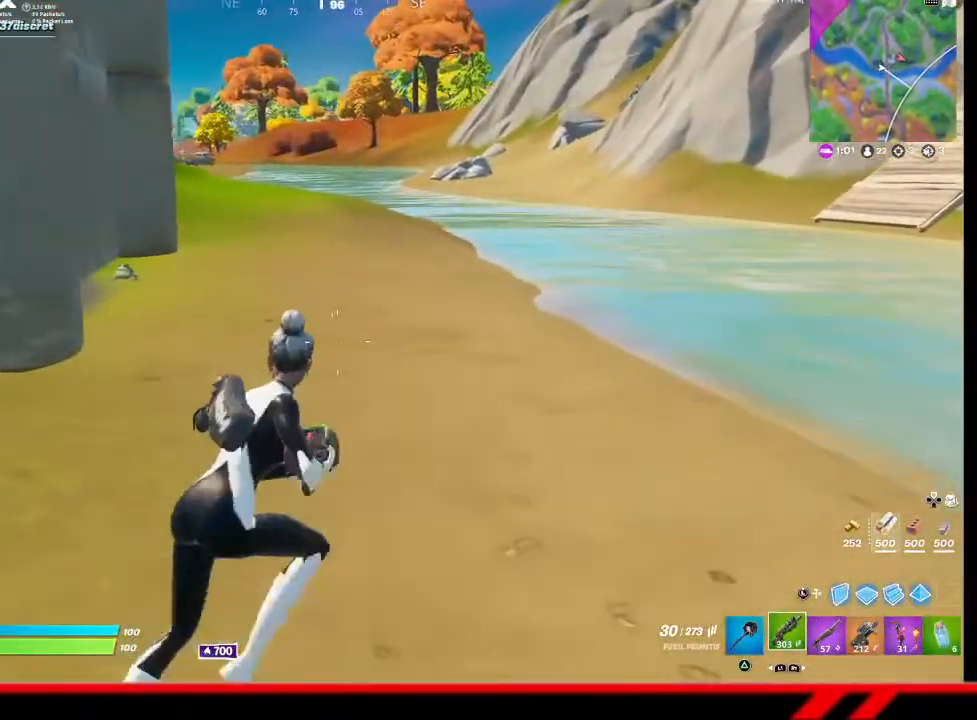
{"buttons": [], "left_stick": "left", "right_stick": "left", "events": [[200, "CROSS", "down"], [267, "left_stick", "center"], [300, "CROSS", "up"], [333, "left_stick", "left"], [433, "right_stick", "left"]]}